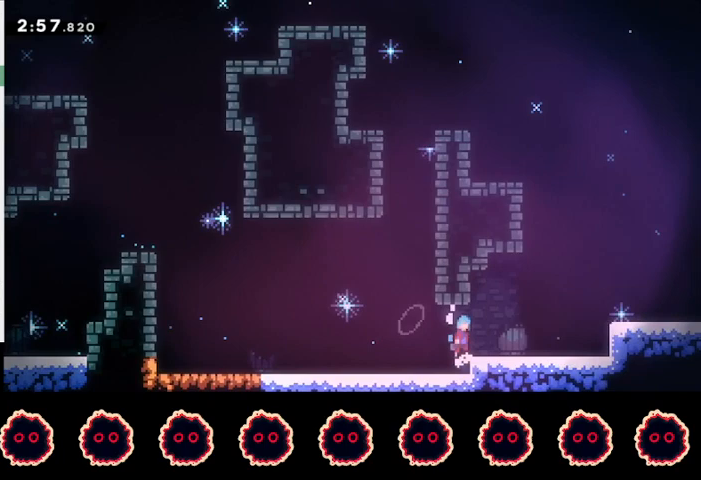
Gameplay with a controller (PlayStation layout); each line is a JSON object with the inputs held at the frame after it. "events" lists button and stick changes between this image and that frame as [ms after this image, input, new state], when the widget could be followed in between.
{"buttons": ["CROSS", "R1"], "left_stick": "right", "right_stick": "center", "events": [[33, "CROSS", "up"], [33, "R1", "up"], [300, "SQUARE", "down"], [433, "SQUARE", "up"], [467, "R1", "down"], [500, "CROSS", "down"]]}
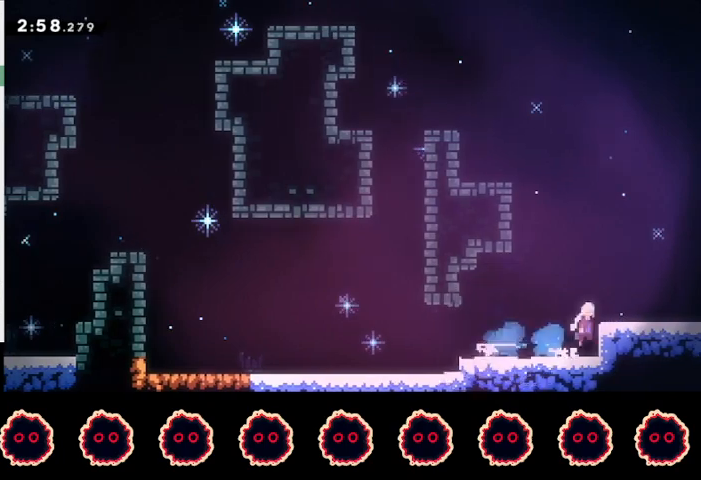
{"buttons": [], "left_stick": "right", "right_stick": "center", "events": [[67, "L1", "down"], [133, "R1", "up"], [167, "CROSS", "up"], [200, "L1", "up"], [200, "SQUARE", "down"], [200, "left_stick", "down-right"], [267, "R2", "down"], [300, "CROSS", "down"], [333, "SQUARE", "up"], [367, "CROSS", "up"], [367, "R2", "up"], [400, "left_stick", "center"], [467, "left_stick", "right"]]}
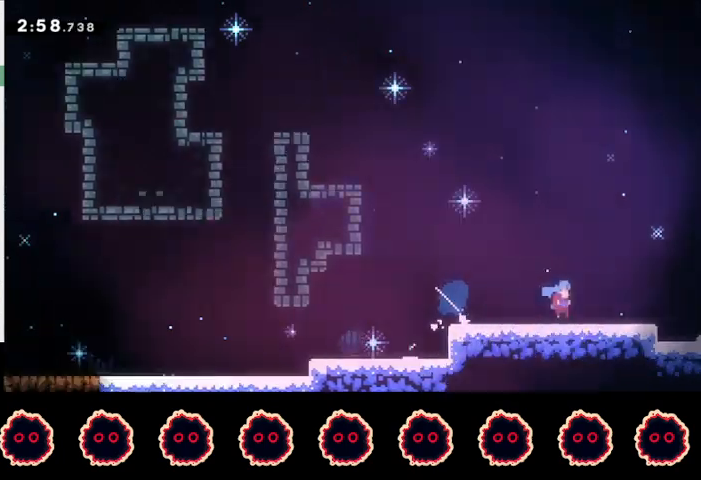
{"buttons": [], "left_stick": "right", "right_stick": "center", "events": []}
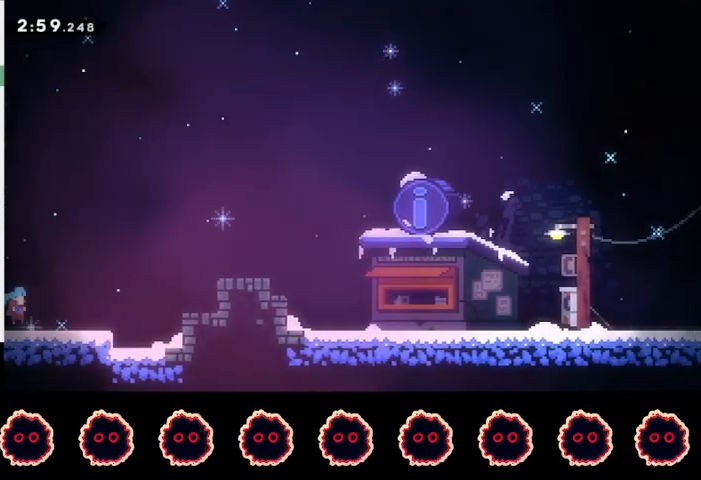
{"buttons": ["CIRCLE"], "left_stick": "right", "right_stick": "center", "events": [[200, "CROSS", "down"], [400, "CROSS", "up"], [433, "CIRCLE", "down"]]}
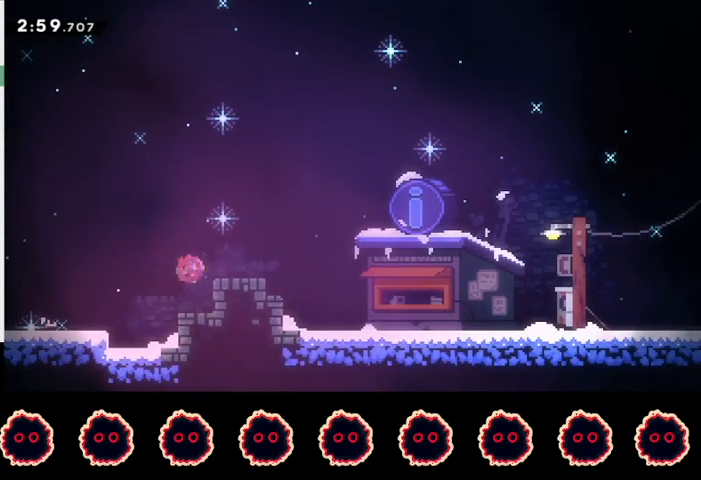
{"buttons": [], "left_stick": "center", "right_stick": "center", "events": [[33, "CIRCLE", "up"], [100, "CROSS", "down"], [167, "CROSS", "up"], [300, "TRIANGLE", "down"], [300, "left_stick", "center"], [333, "L1", "down"], [367, "TRIANGLE", "up"], [433, "L1", "up"]]}
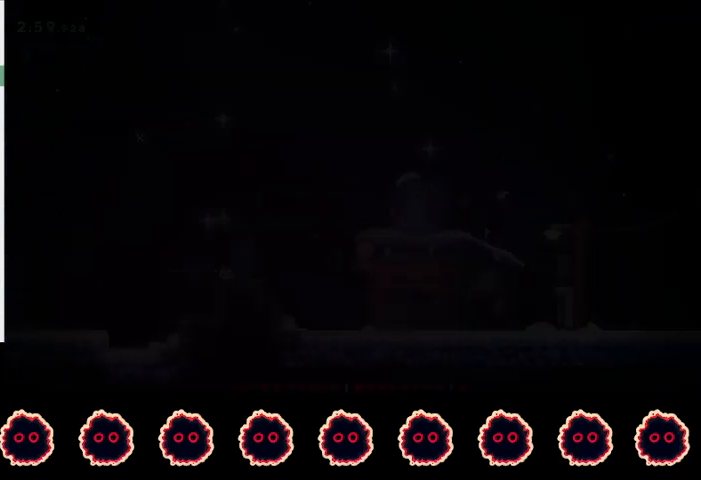
{"buttons": [], "left_stick": "center", "right_stick": "center", "events": []}
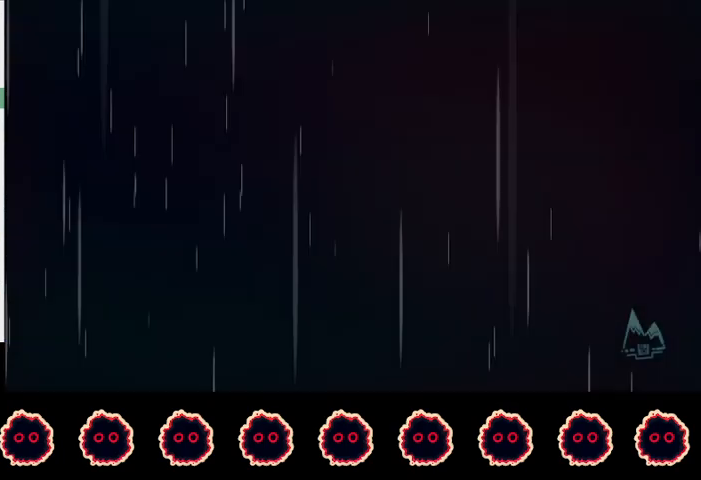
{"buttons": [], "left_stick": "center", "right_stick": "center", "events": []}
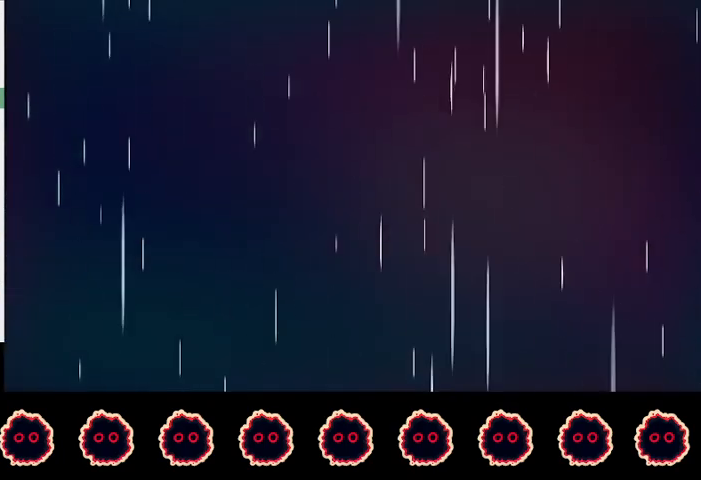
{"buttons": [], "left_stick": "center", "right_stick": "center", "events": []}
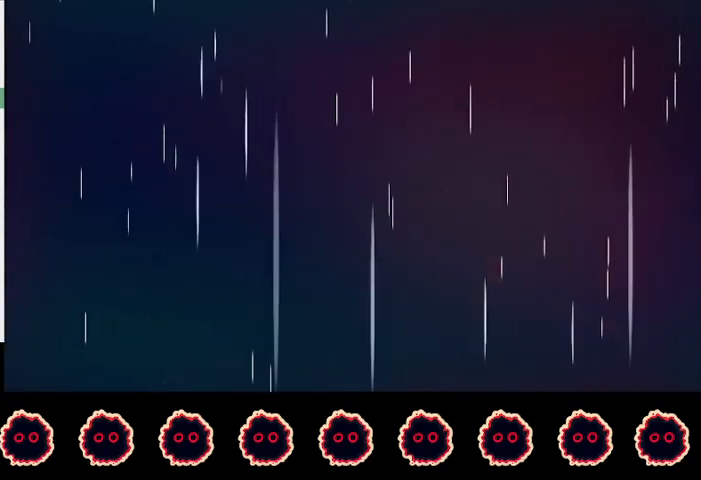
{"buttons": [], "left_stick": "center", "right_stick": "center", "events": []}
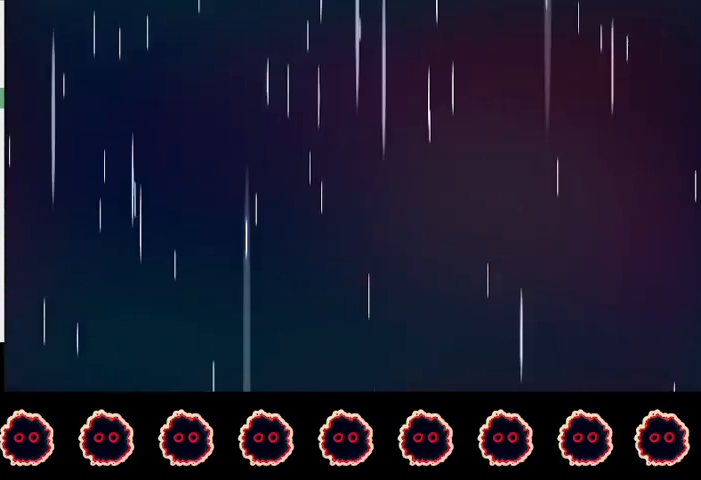
{"buttons": [], "left_stick": "center", "right_stick": "center", "events": []}
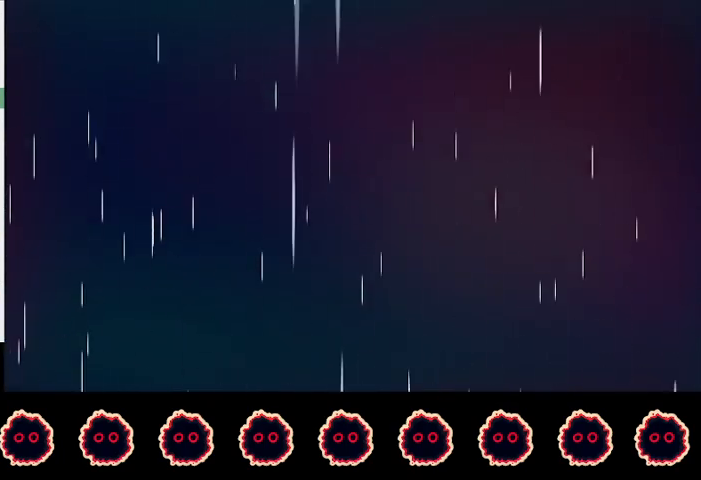
{"buttons": [], "left_stick": "center", "right_stick": "center", "events": []}
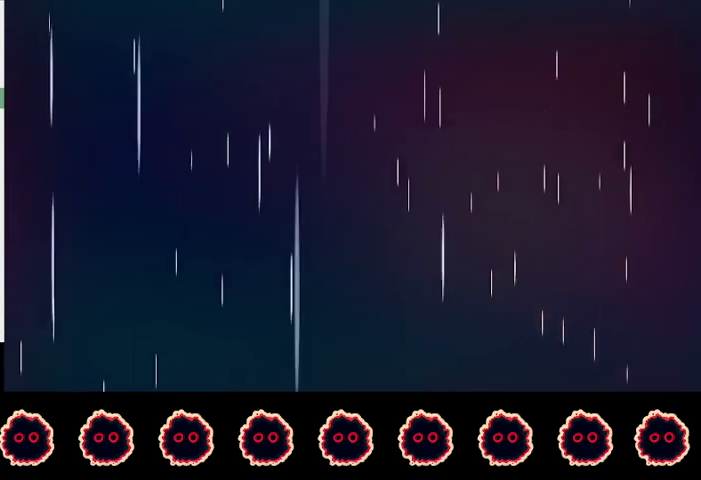
{"buttons": [], "left_stick": "center", "right_stick": "center", "events": []}
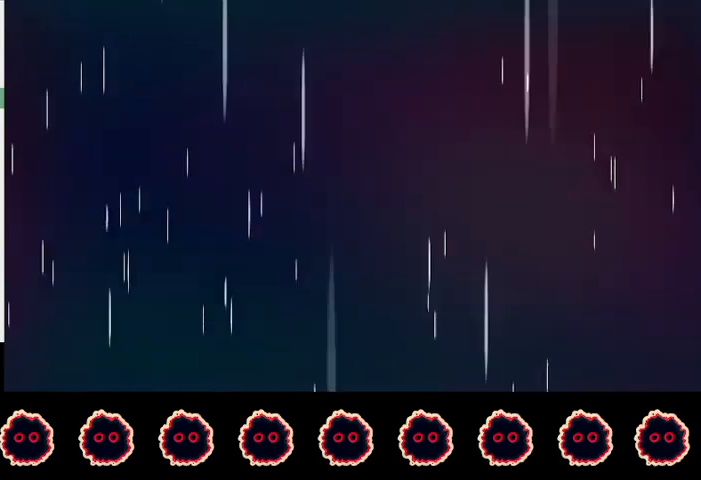
{"buttons": [], "left_stick": "center", "right_stick": "center", "events": []}
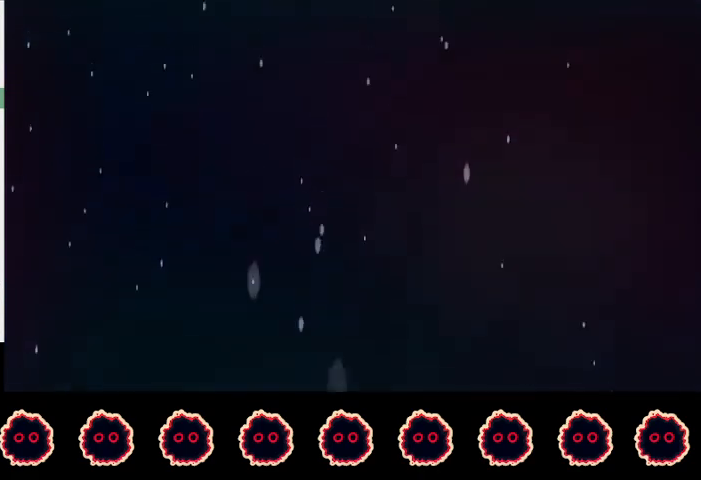
{"buttons": [], "left_stick": "center", "right_stick": "center", "events": []}
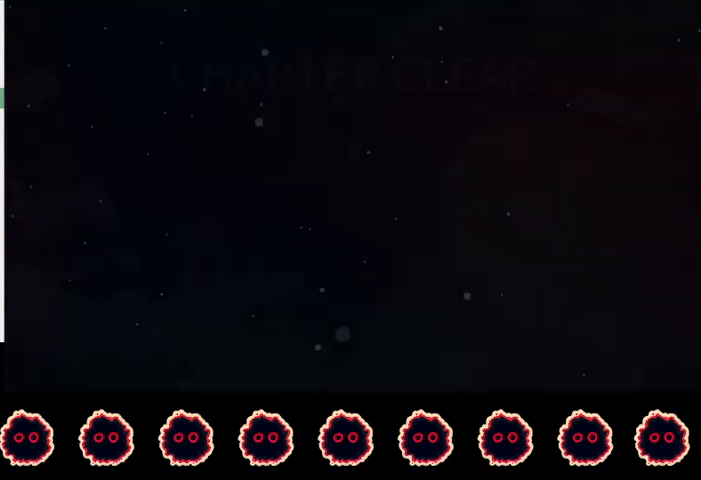
{"buttons": [], "left_stick": "center", "right_stick": "center", "events": []}
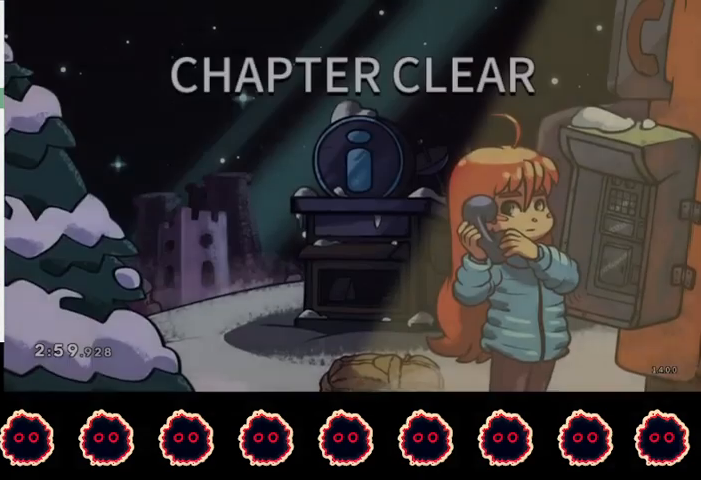
{"buttons": [], "left_stick": "center", "right_stick": "center", "events": [[367, "START", "down"], [467, "START", "up"]]}
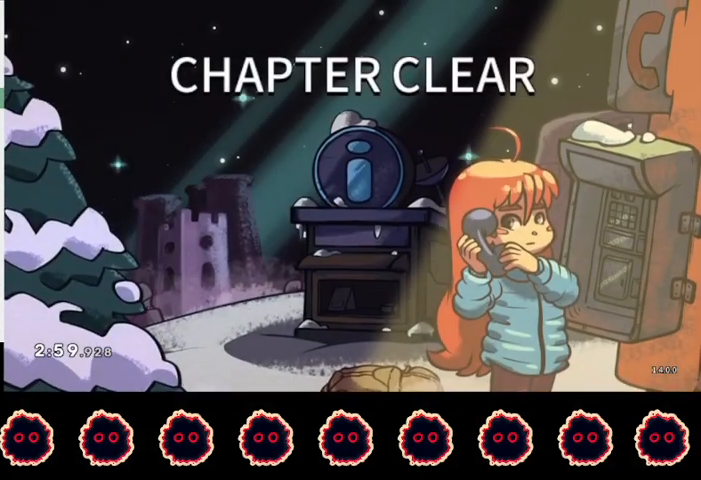
{"buttons": ["CROSS"], "left_stick": "center", "right_stick": "center", "events": [[67, "START", "down"], [133, "START", "up"], [267, "CROSS", "down"], [367, "CROSS", "up"], [433, "CROSS", "down"]]}
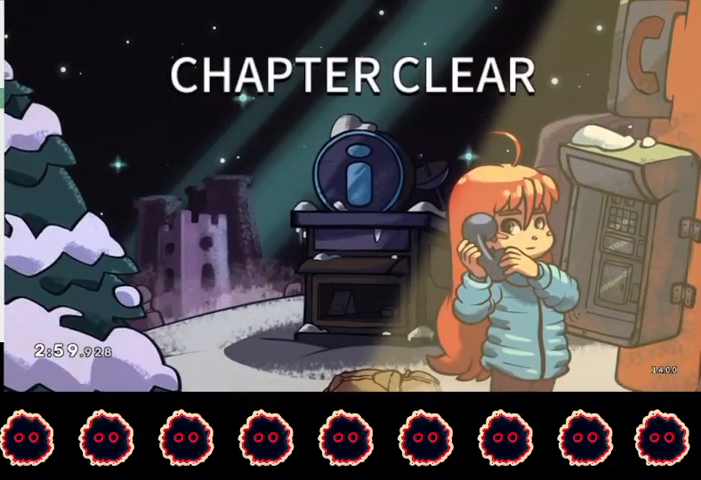
{"buttons": ["CROSS"], "left_stick": "center", "right_stick": "center", "events": [[67, "CROSS", "up"], [133, "CROSS", "down"], [267, "CROSS", "up"], [333, "CROSS", "down"], [467, "CROSS", "up"], [500, "CROSS", "down"]]}
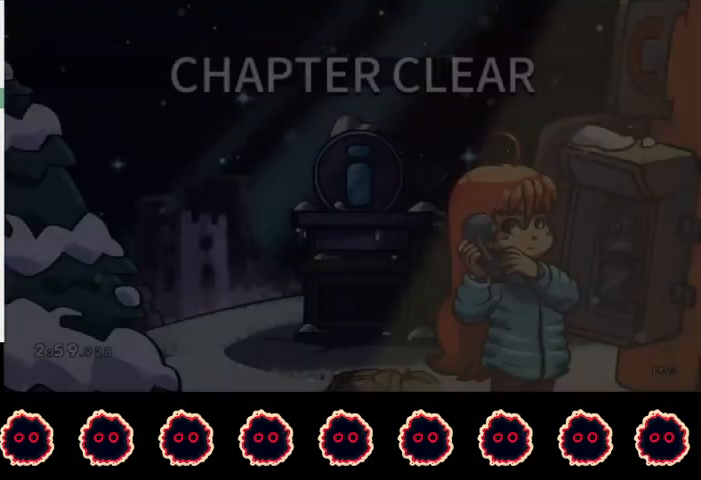
{"buttons": [], "left_stick": "center", "right_stick": "center", "events": [[133, "CROSS", "up"], [200, "CROSS", "down"], [333, "CROSS", "up"]]}
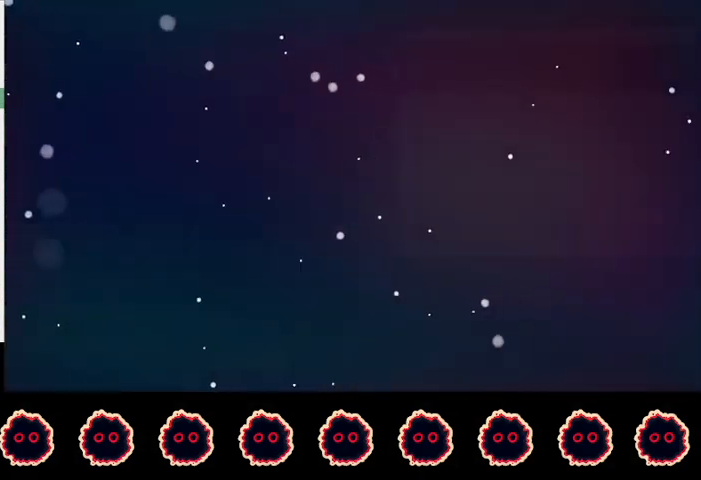
{"buttons": [], "left_stick": "center", "right_stick": "center", "events": [[233, "START", "down"], [300, "START", "up"], [400, "START", "down"], [467, "START", "up"]]}
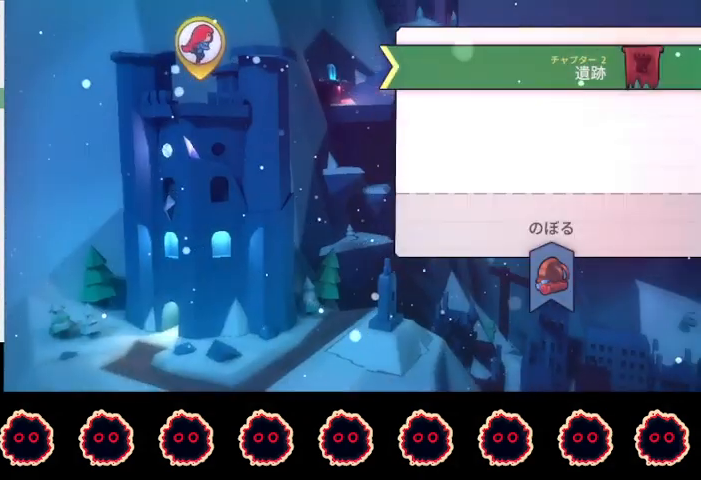
{"buttons": [], "left_stick": "center", "right_stick": "center", "events": [[67, "START", "down"], [133, "START", "up"], [267, "START", "down"], [367, "START", "up"], [433, "START", "down"], [500, "START", "up"]]}
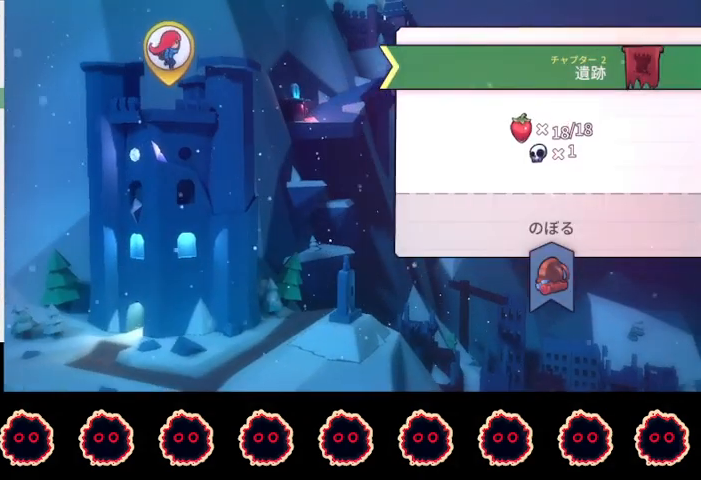
{"buttons": [], "left_stick": "center", "right_stick": "center", "events": [[133, "START", "down"], [233, "START", "up"]]}
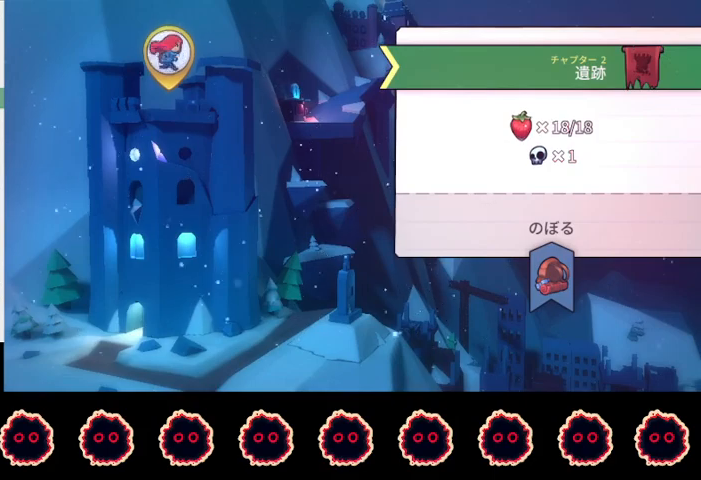
{"buttons": [], "left_stick": "center", "right_stick": "center", "events": []}
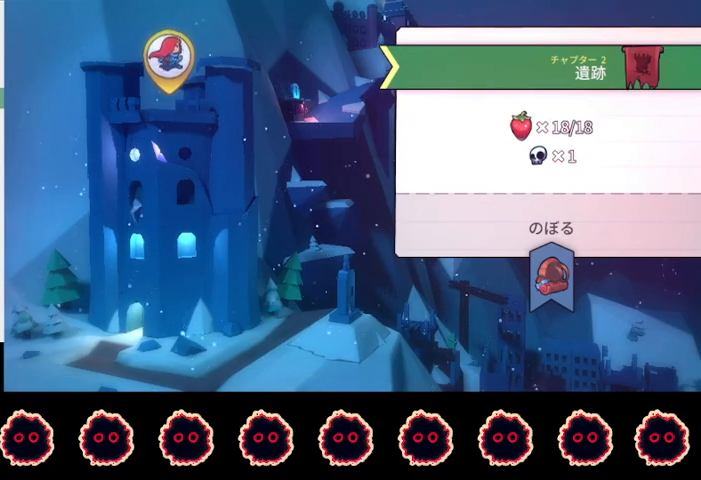
{"buttons": [], "left_stick": "center", "right_stick": "center", "events": []}
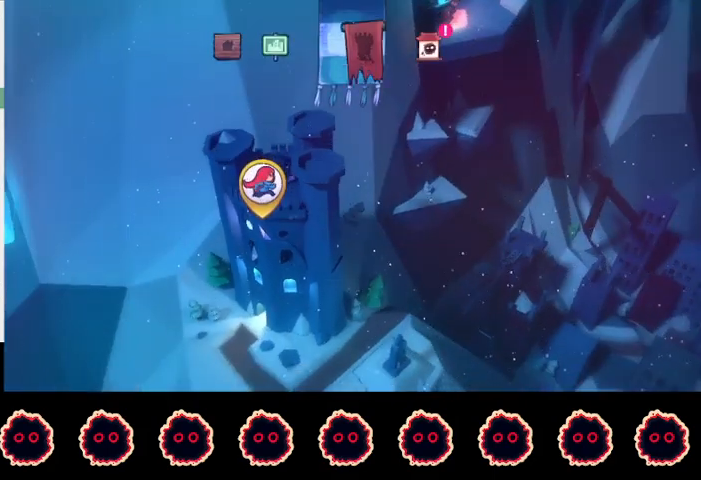
{"buttons": [], "left_stick": "center", "right_stick": "center", "events": []}
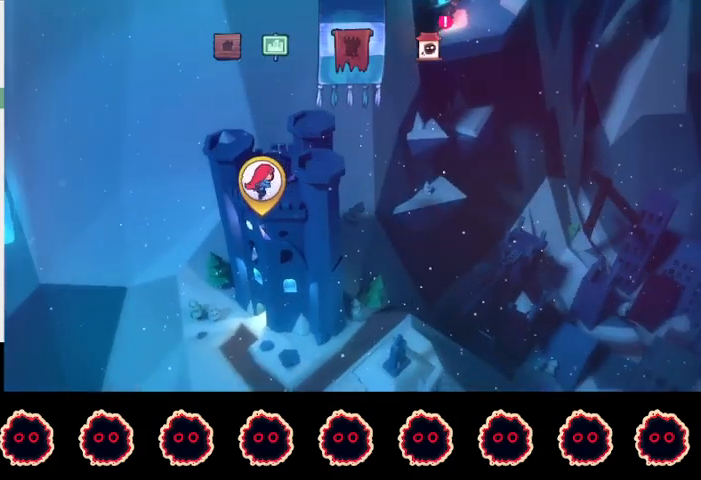
{"buttons": [], "left_stick": "center", "right_stick": "center", "events": []}
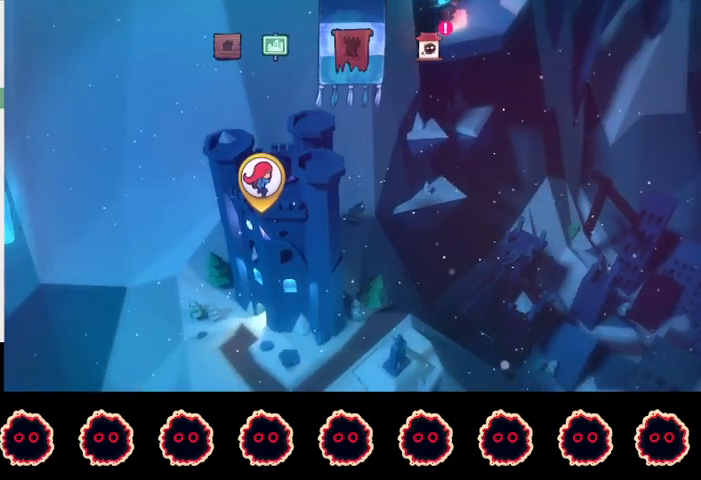
{"buttons": [], "left_stick": "center", "right_stick": "center", "events": []}
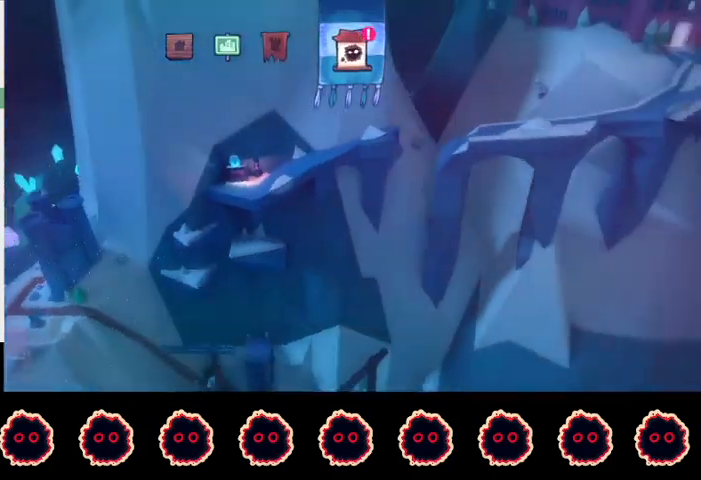
{"buttons": ["CROSS"], "left_stick": "center", "right_stick": "center", "events": [[267, "CROSS", "down"], [367, "CROSS", "up"], [400, "CROSS", "down"]]}
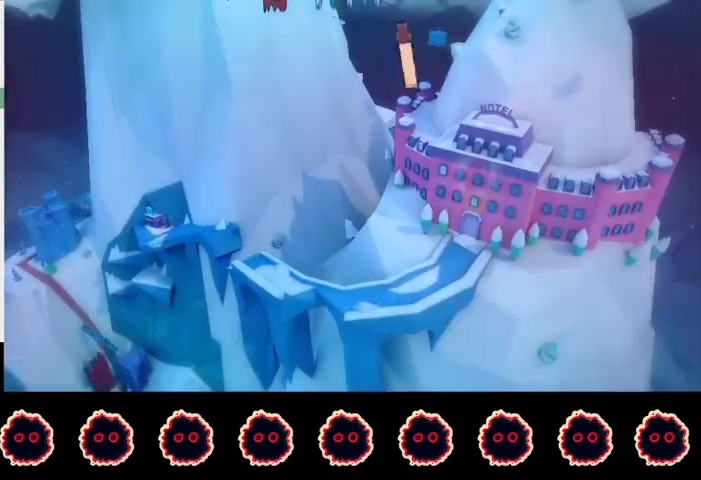
{"buttons": ["CROSS"], "left_stick": "center", "right_stick": "center", "events": [[67, "CROSS", "up"], [133, "CROSS", "down"], [267, "CROSS", "up"], [300, "CROSS", "down"], [400, "CROSS", "up"], [467, "CROSS", "down"]]}
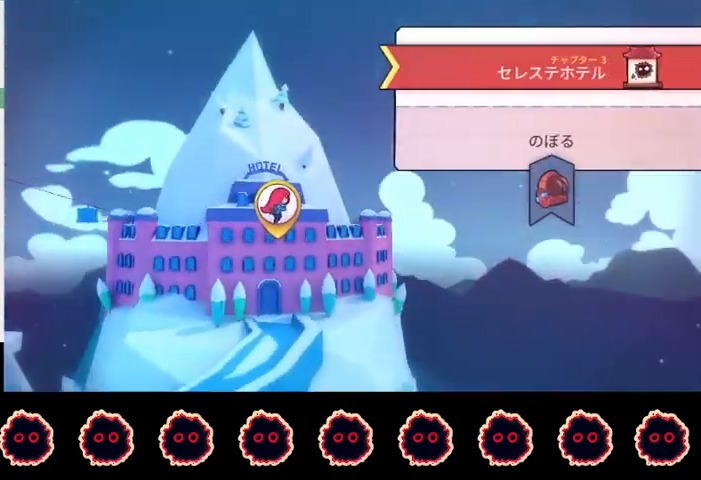
{"buttons": [], "left_stick": "center", "right_stick": "center", "events": [[67, "CROSS", "up"], [133, "CROSS", "down"], [233, "CROSS", "up"], [333, "CROSS", "down"], [433, "CROSS", "up"]]}
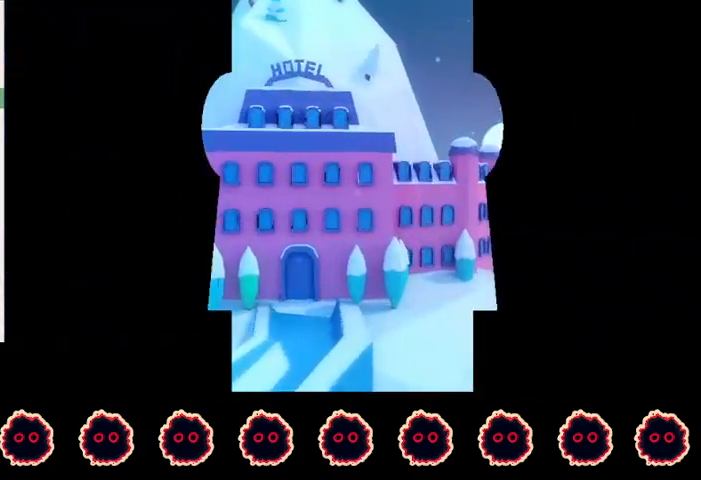
{"buttons": ["CROSS"], "left_stick": "center", "right_stick": "center", "events": [[67, "CROSS", "down"], [233, "CROSS", "up"], [300, "CROSS", "down"], [400, "CROSS", "up"], [467, "CROSS", "down"]]}